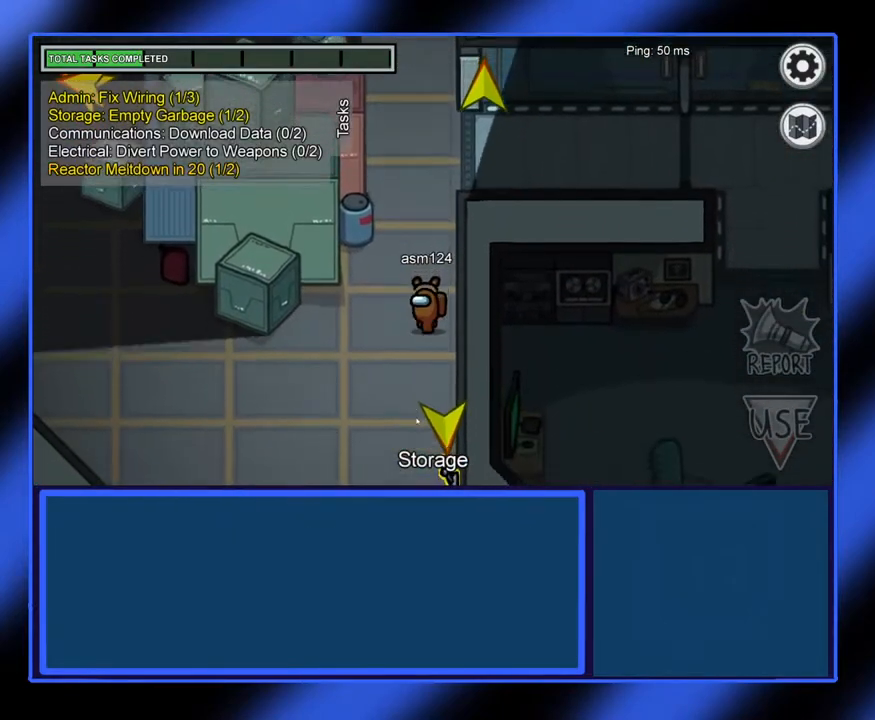
Gameplay with keyboard and mouse; each line is a JSON object with the keys and mouse buttons held at the frame after it. "events" lists presses ("down") and releases ("up") of "mouse_left", "mouse_wheel", "mouse_right", "mouse_mb4" and "mouse_mb5" between this image and that frame as [ms after this image, input, new state], when the widget could be followed in between. "mouse_left", "mouse_wheel", "mouse_right", "mouse_mb4", "mouse_mb5" = the "left", "wheel", "right", "mb4", "mb5" buttons of the "mouse" list. No other keys are recorded. "wheel" means that the mouse wheel is clicked or scrolled. Not read: mouse_move.
{"keys": [], "mouse": ["left"], "events": []}
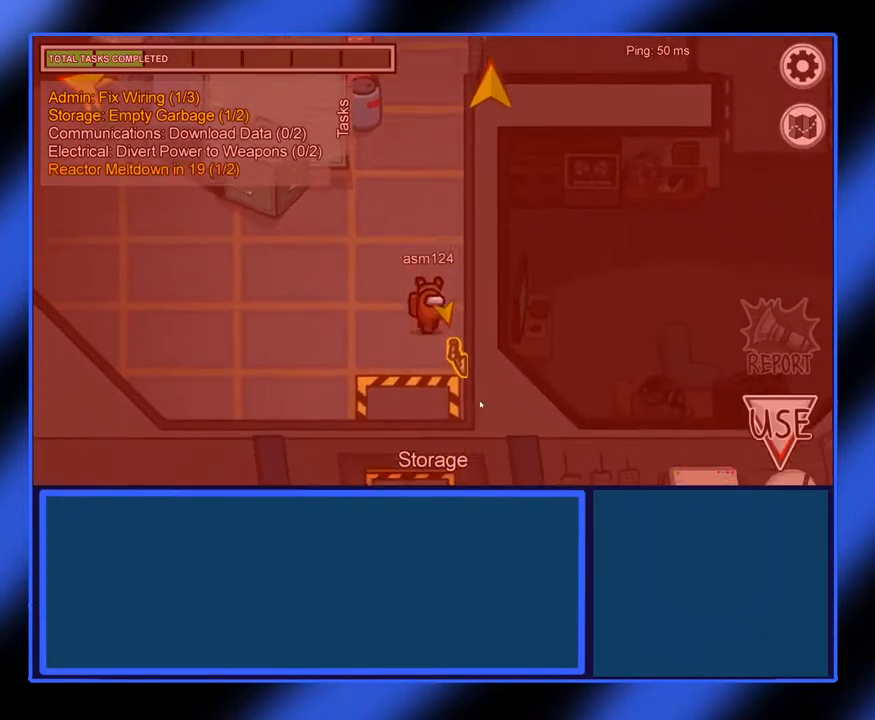
{"keys": [], "mouse": [], "events": [[50, "mouse_left", "up"]]}
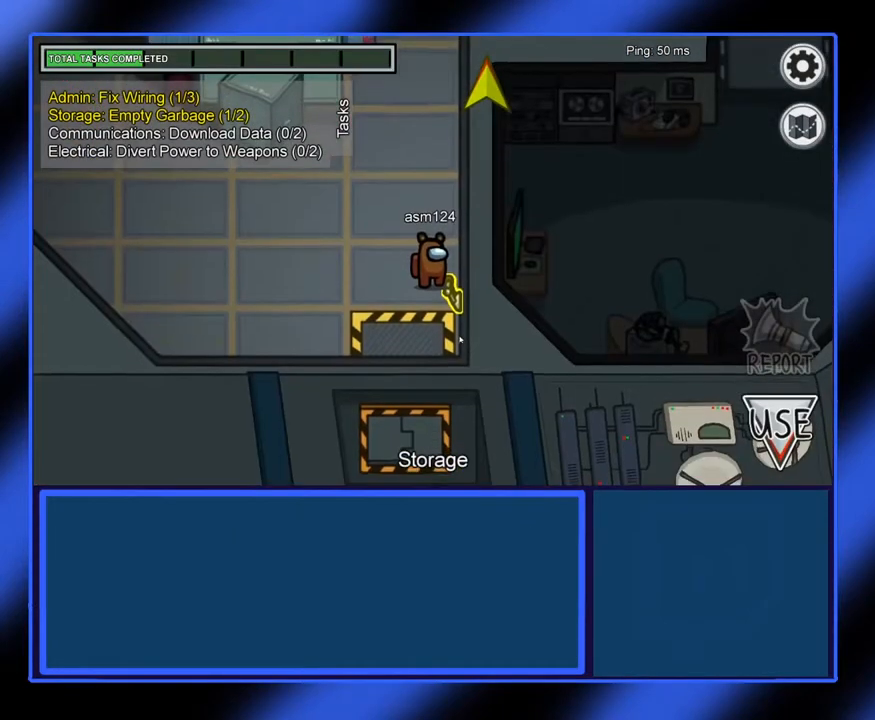
{"keys": [], "mouse": ["left"], "events": [[467, "mouse_left", "down"]]}
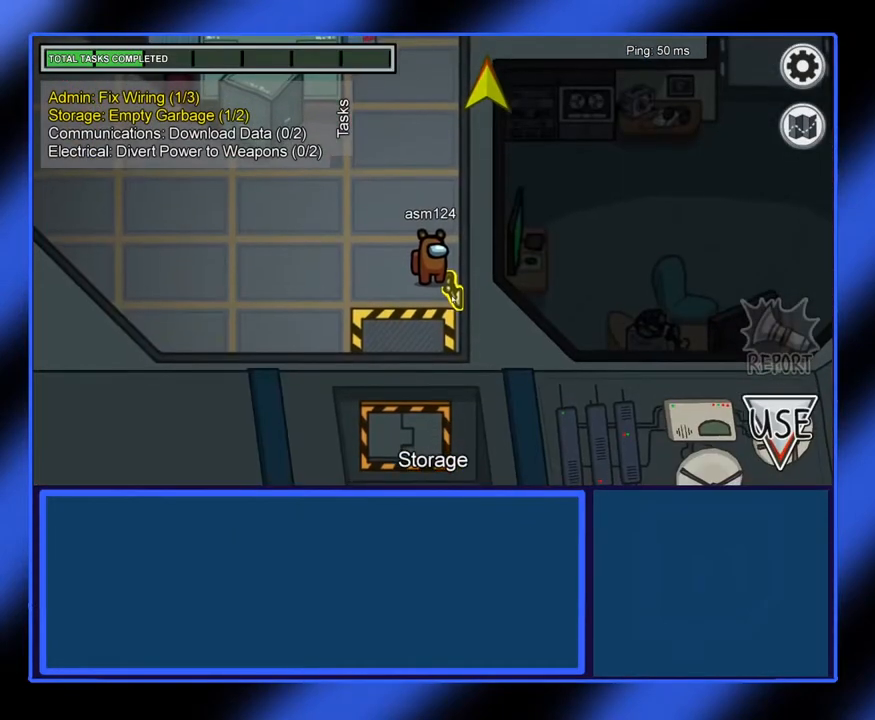
{"keys": [], "mouse": [], "events": [[283, "mouse_left", "up"]]}
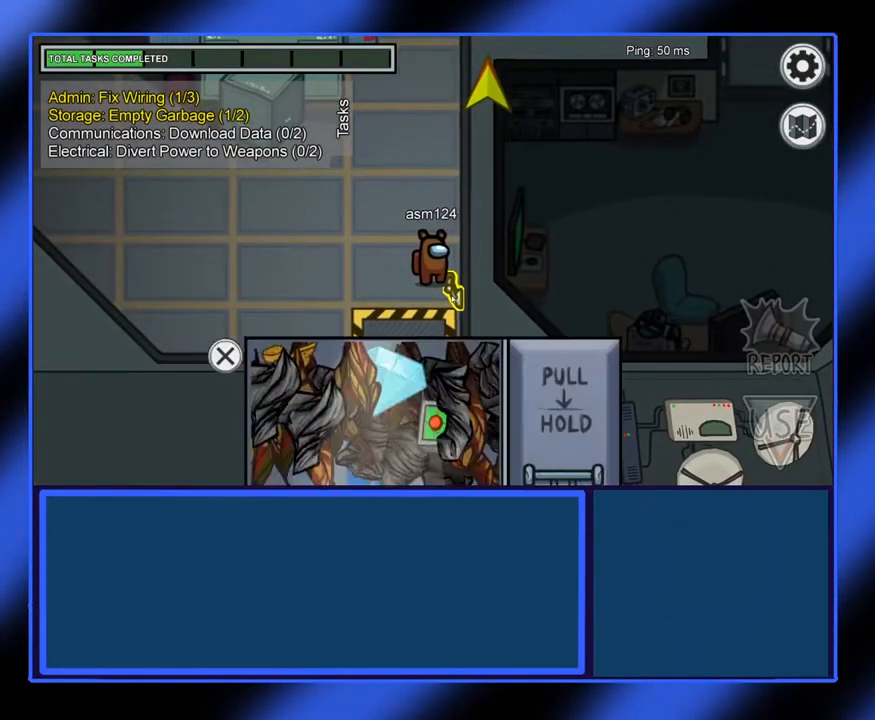
{"keys": [], "mouse": [], "events": []}
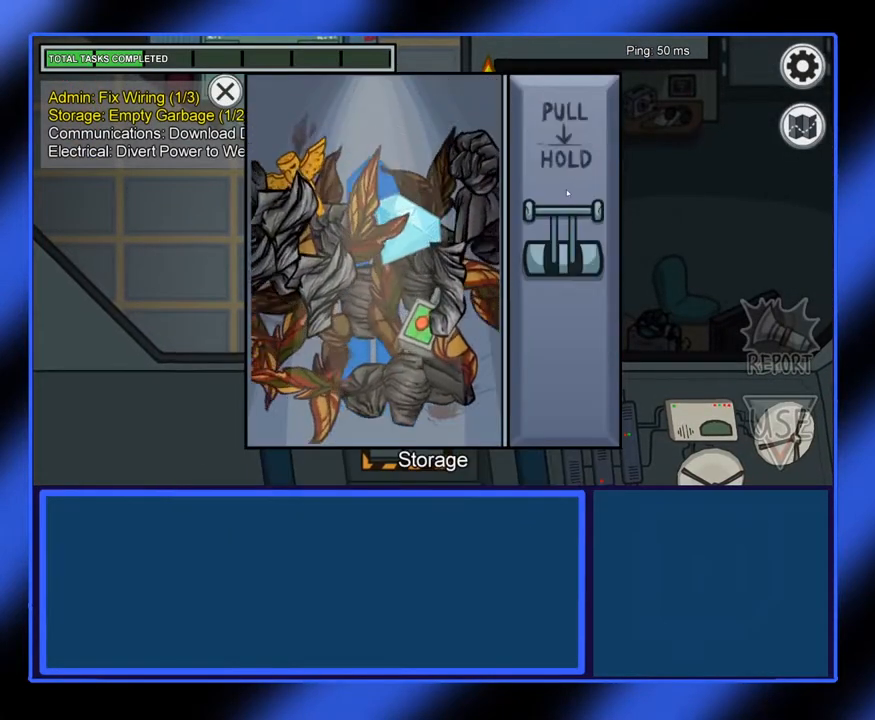
{"keys": [], "mouse": ["left"], "events": [[500, "mouse_left", "down"]]}
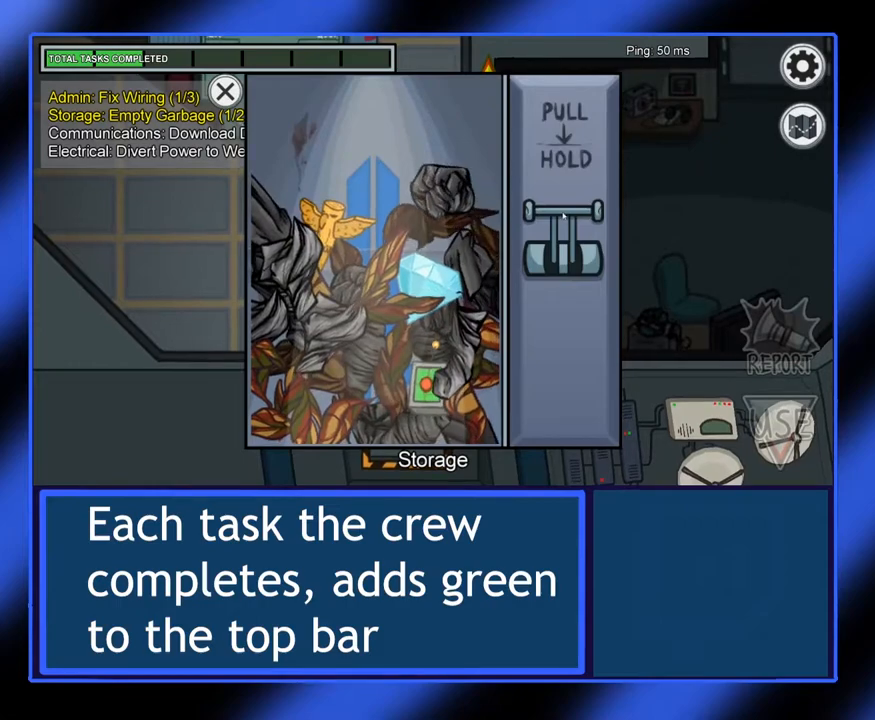
{"keys": [], "mouse": ["left"], "events": []}
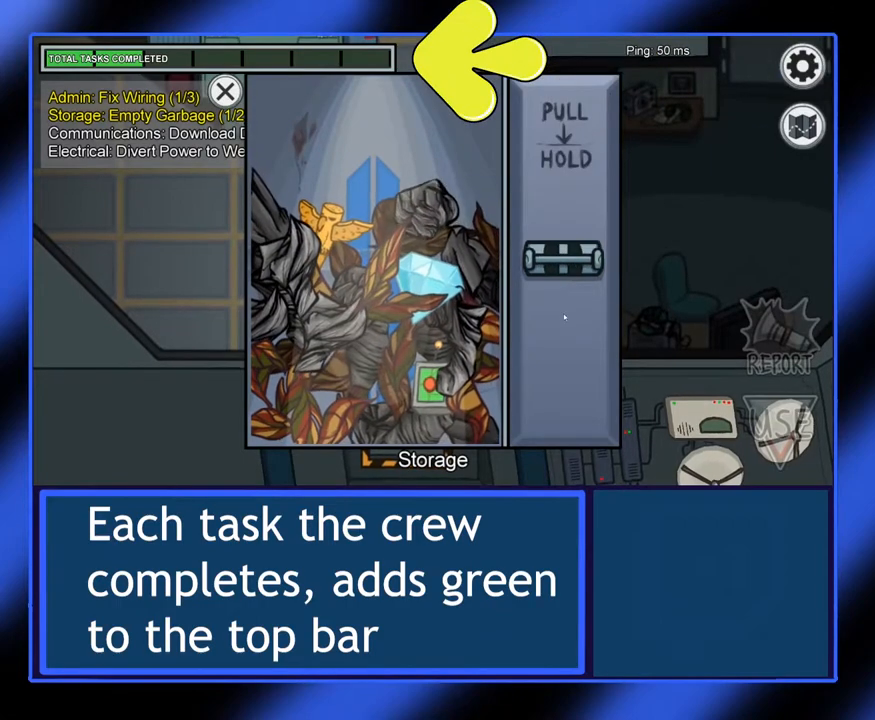
{"keys": [], "mouse": ["left"], "events": []}
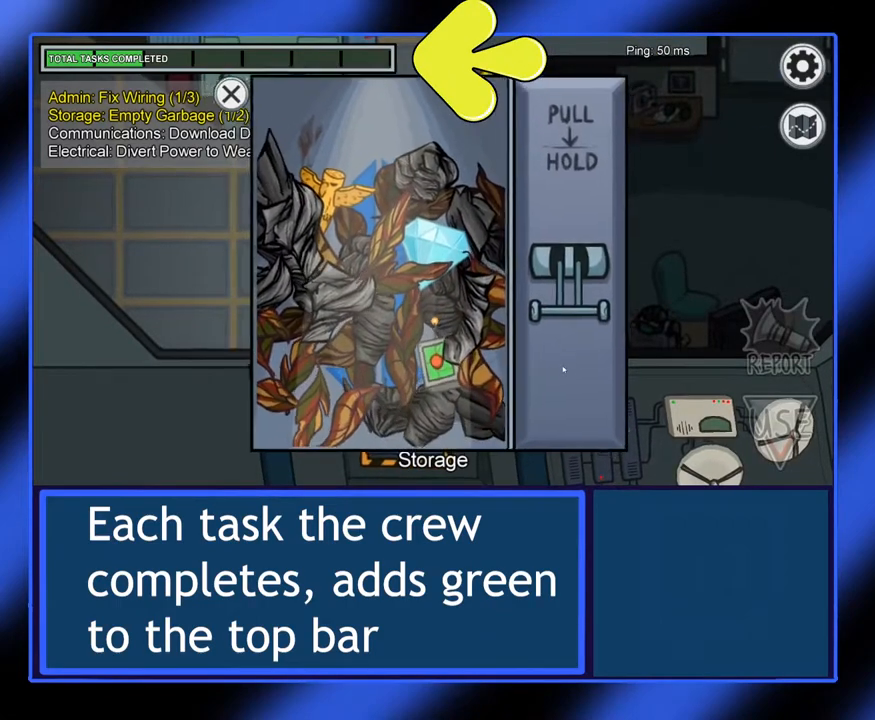
{"keys": [], "mouse": ["left"], "events": []}
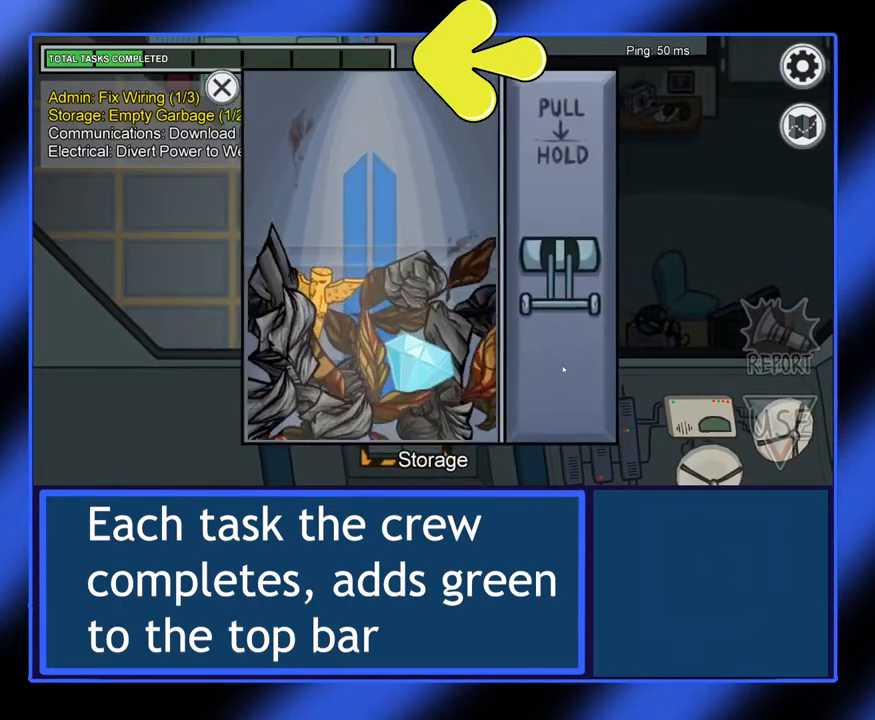
{"keys": [], "mouse": ["left"], "events": []}
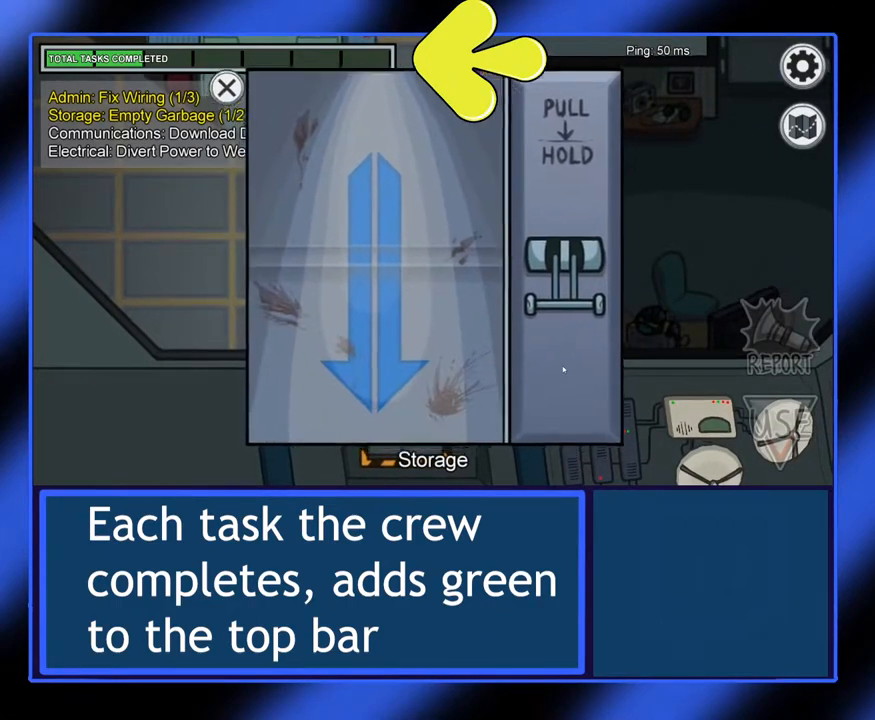
{"keys": [], "mouse": ["left"], "events": []}
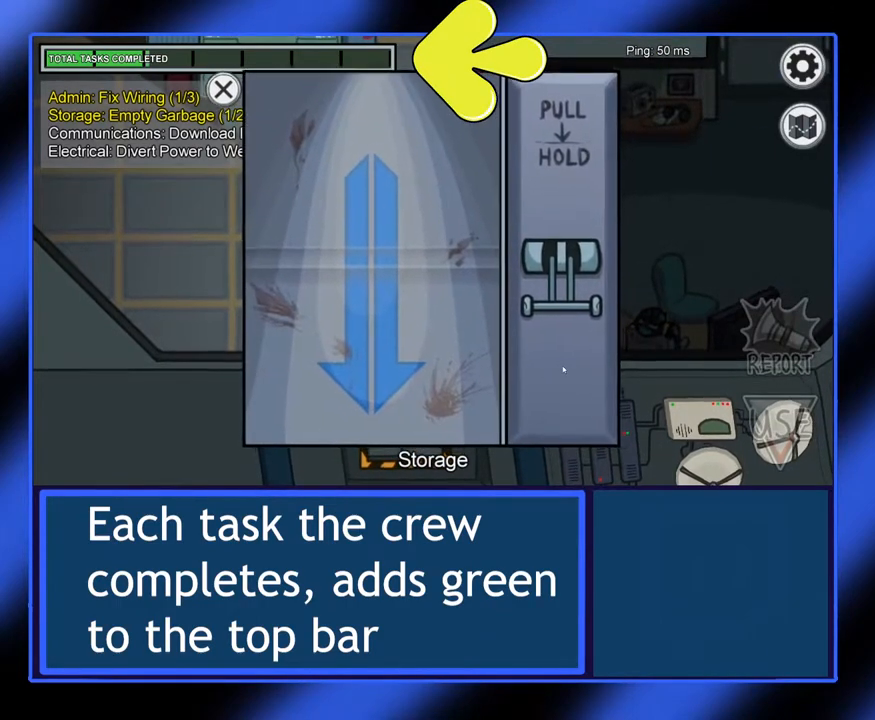
{"keys": [], "mouse": ["left"], "events": []}
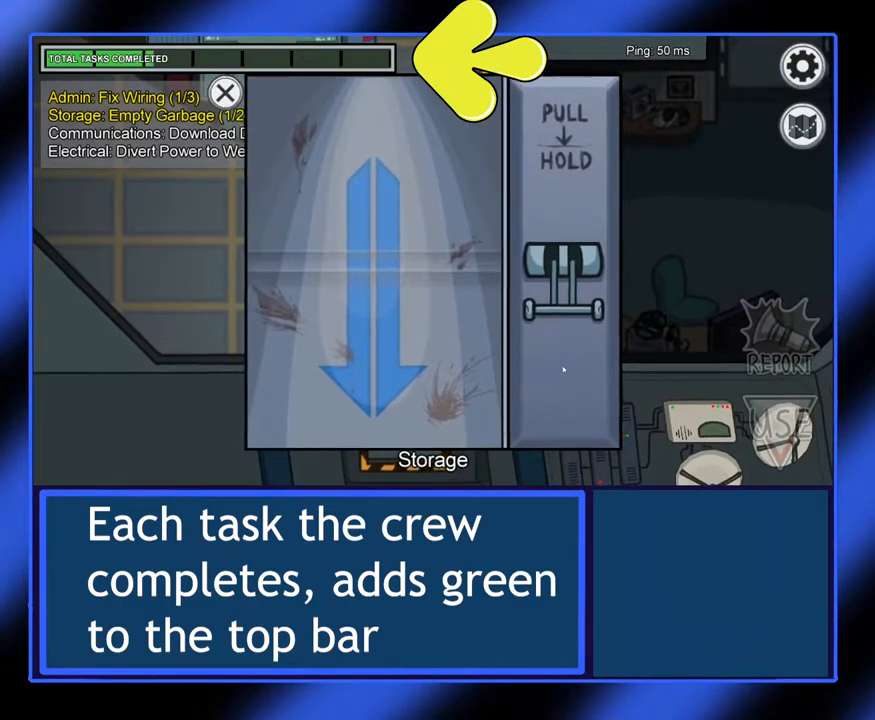
{"keys": [], "mouse": ["left"], "events": []}
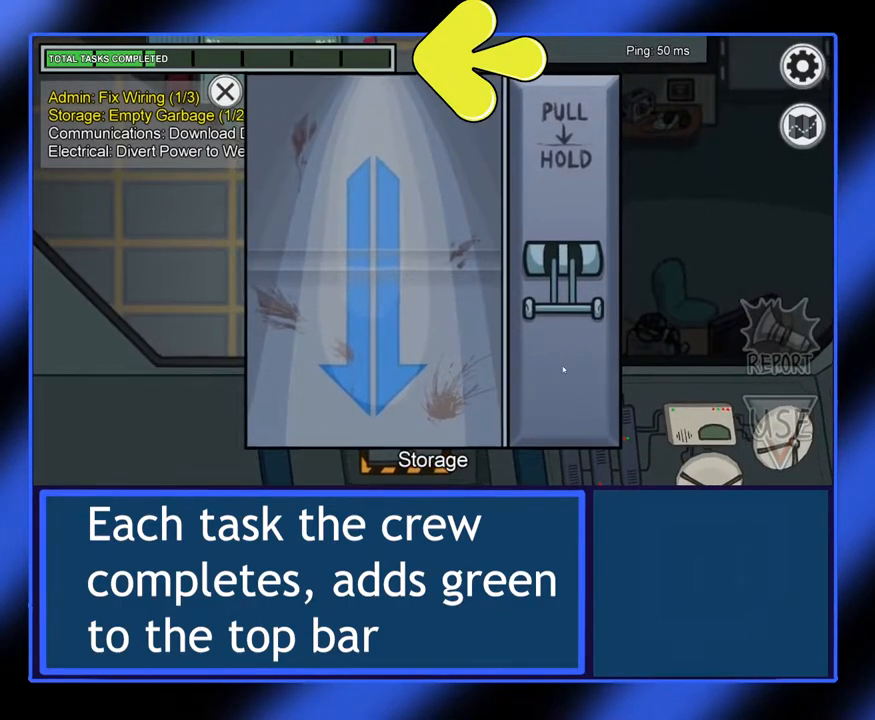
{"keys": [], "mouse": [], "events": [[117, "mouse_left", "up"]]}
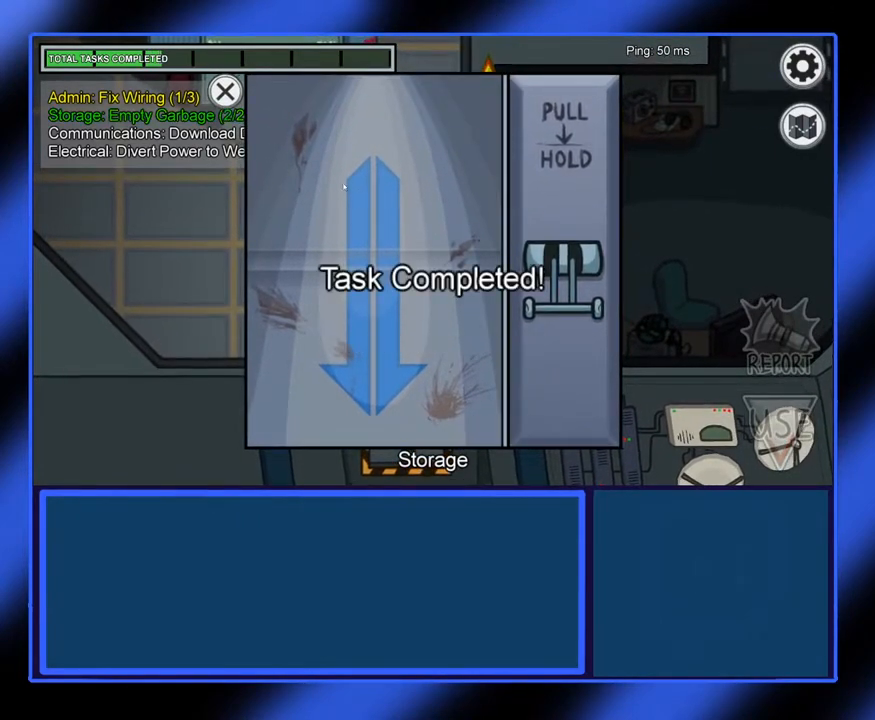
{"keys": [], "mouse": [], "events": []}
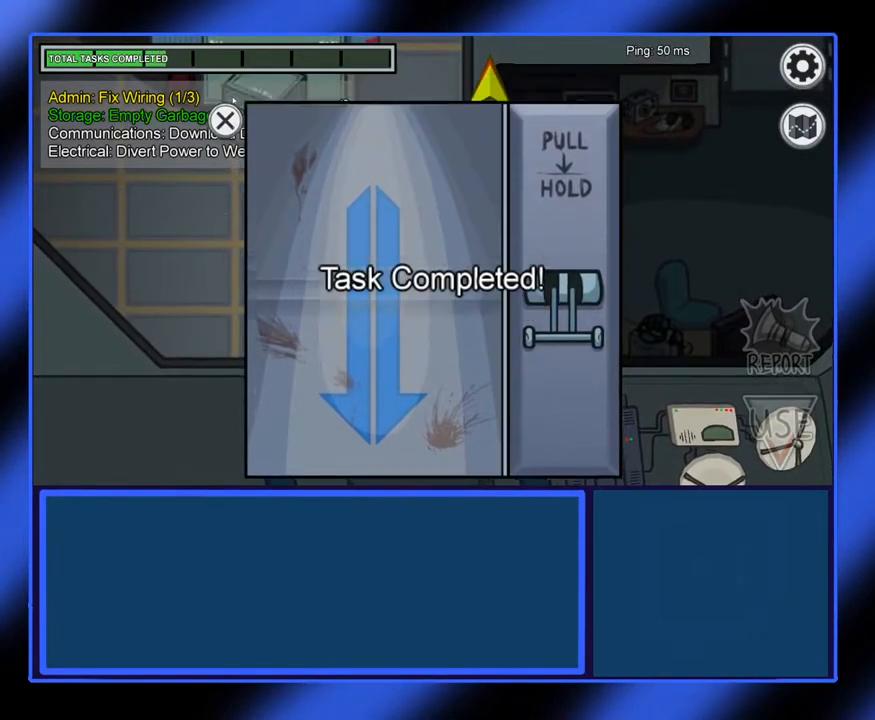
{"keys": [], "mouse": [], "events": [[67, "mouse_left", "down"], [167, "mouse_left", "up"]]}
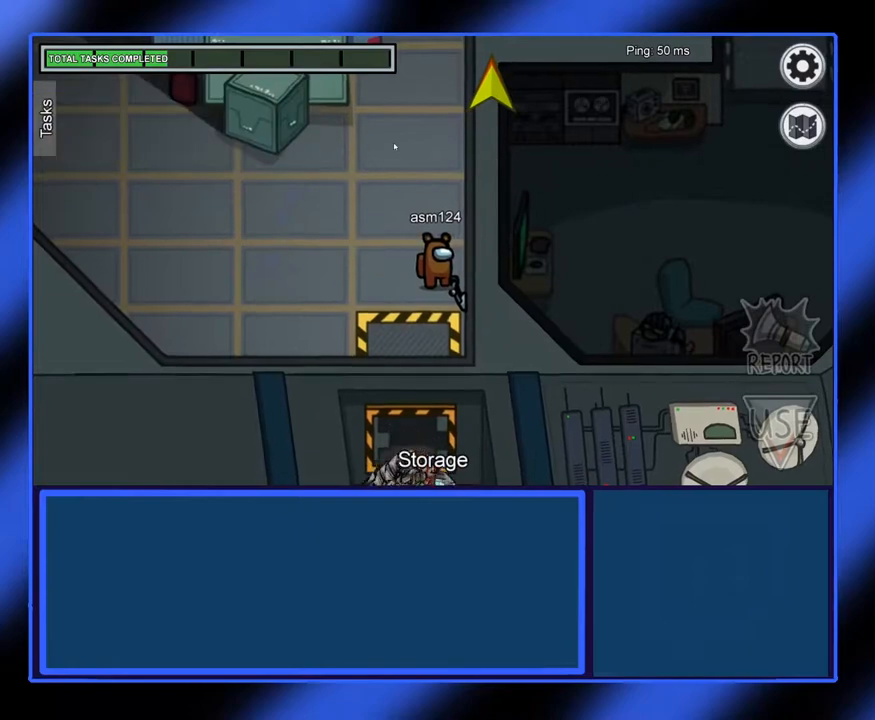
{"keys": [], "mouse": ["left"], "events": [[250, "mouse_left", "down"]]}
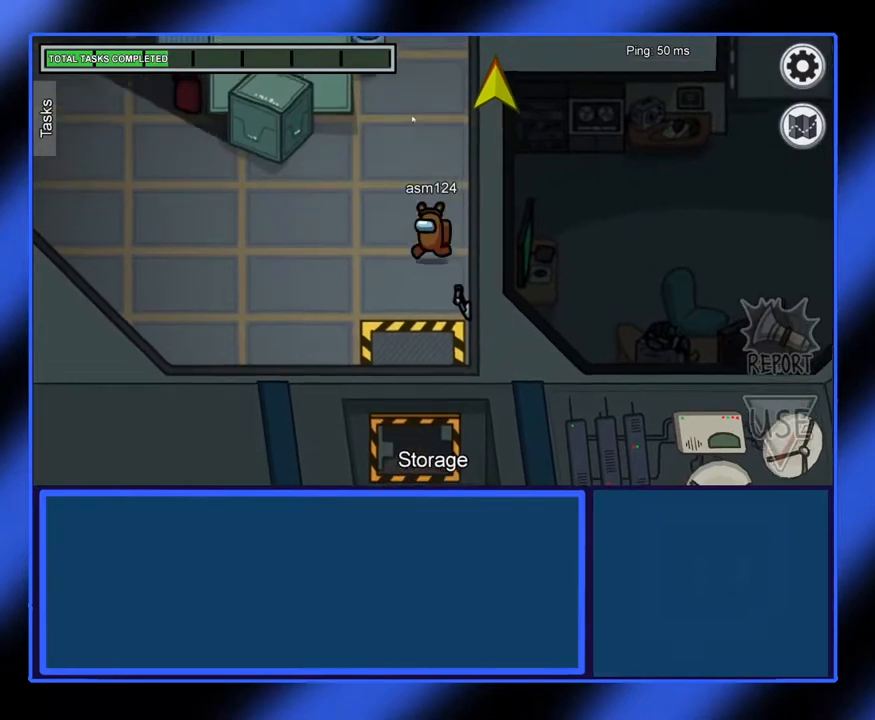
{"keys": [], "mouse": ["left"], "events": []}
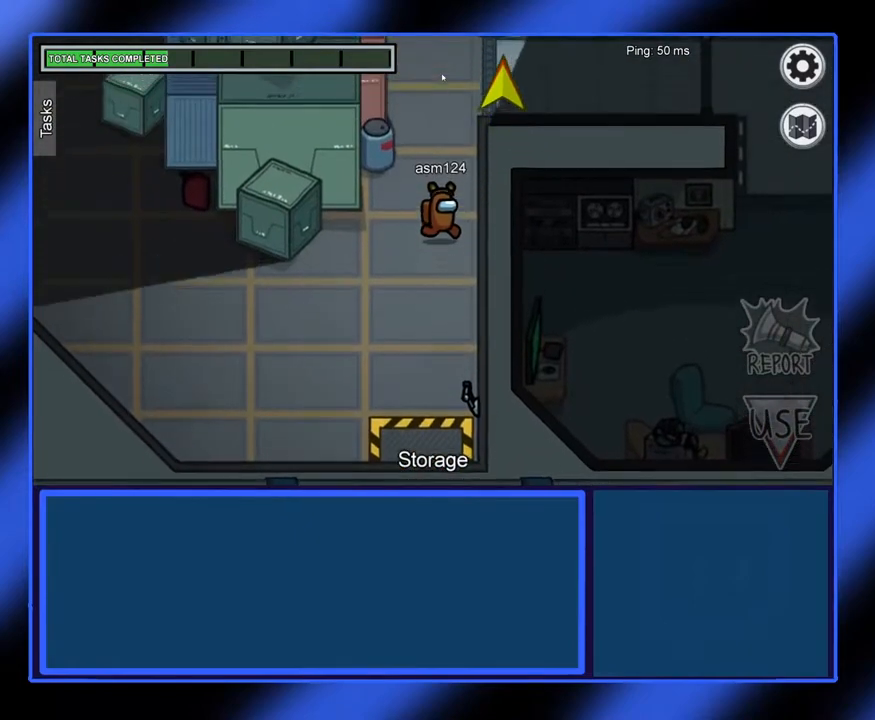
{"keys": [], "mouse": ["left"], "events": []}
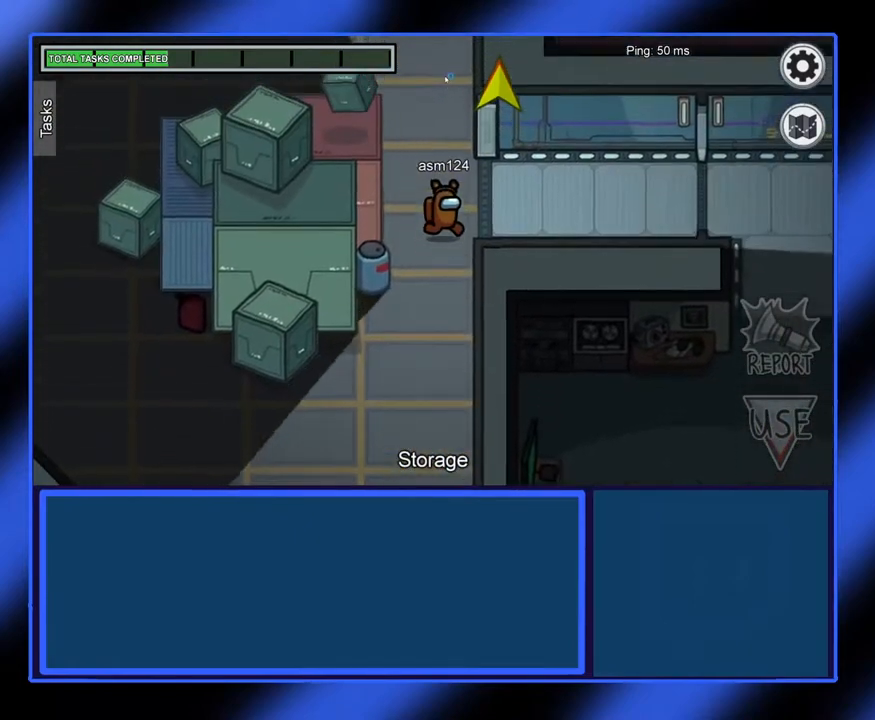
{"keys": [], "mouse": ["left"], "events": []}
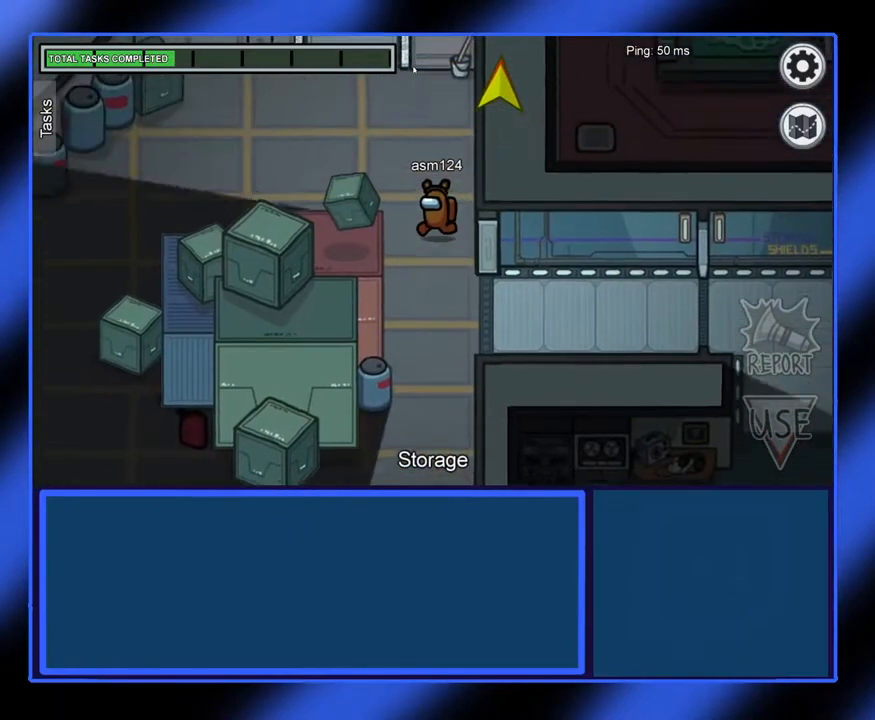
{"keys": [], "mouse": ["left"], "events": []}
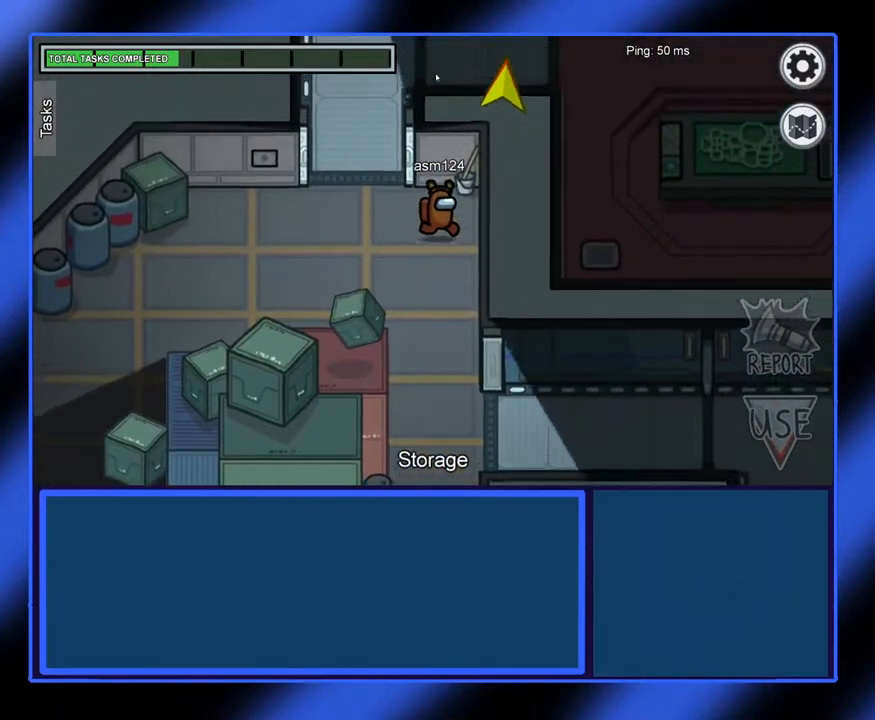
{"keys": [], "mouse": ["left"], "events": []}
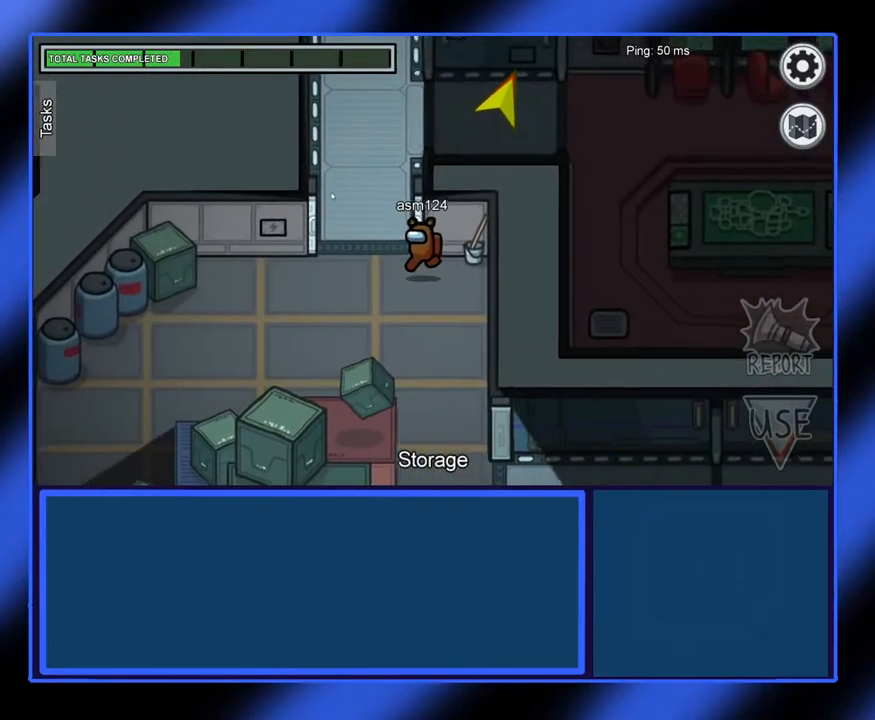
{"keys": [], "mouse": ["left"], "events": []}
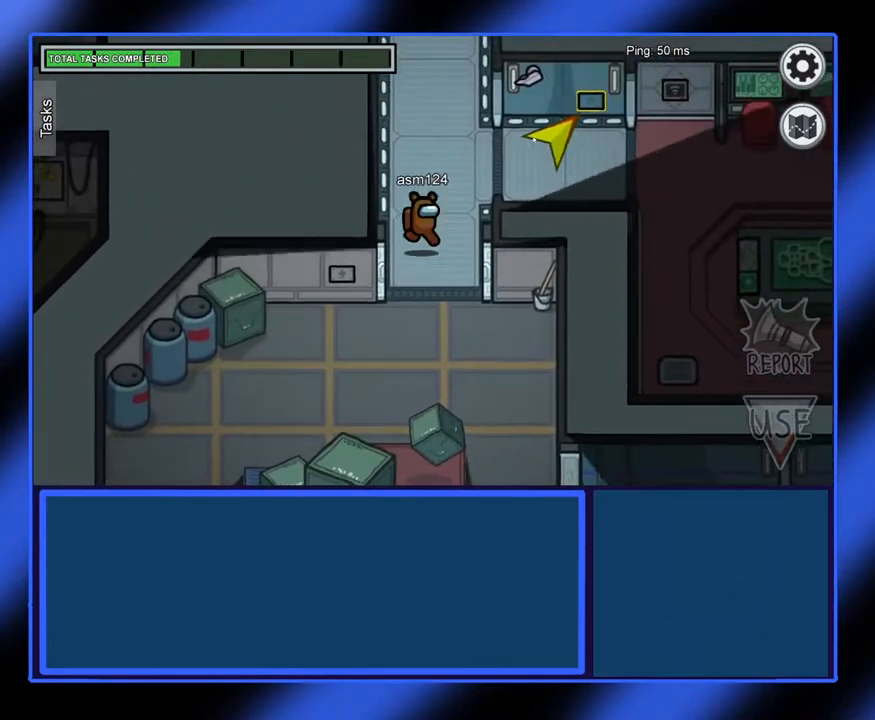
{"keys": [], "mouse": ["left"], "events": []}
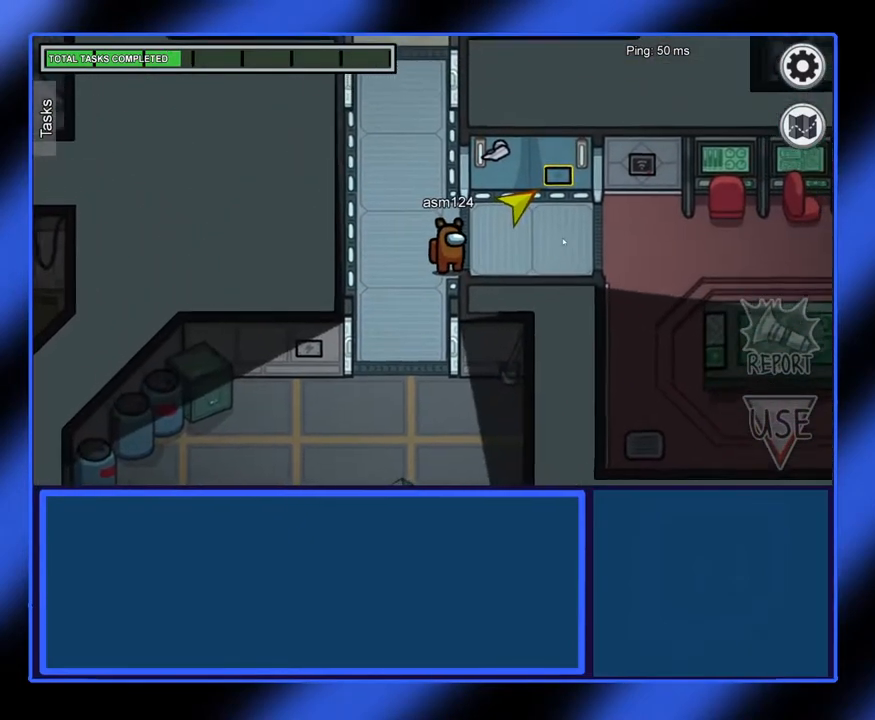
{"keys": [], "mouse": ["left"], "events": []}
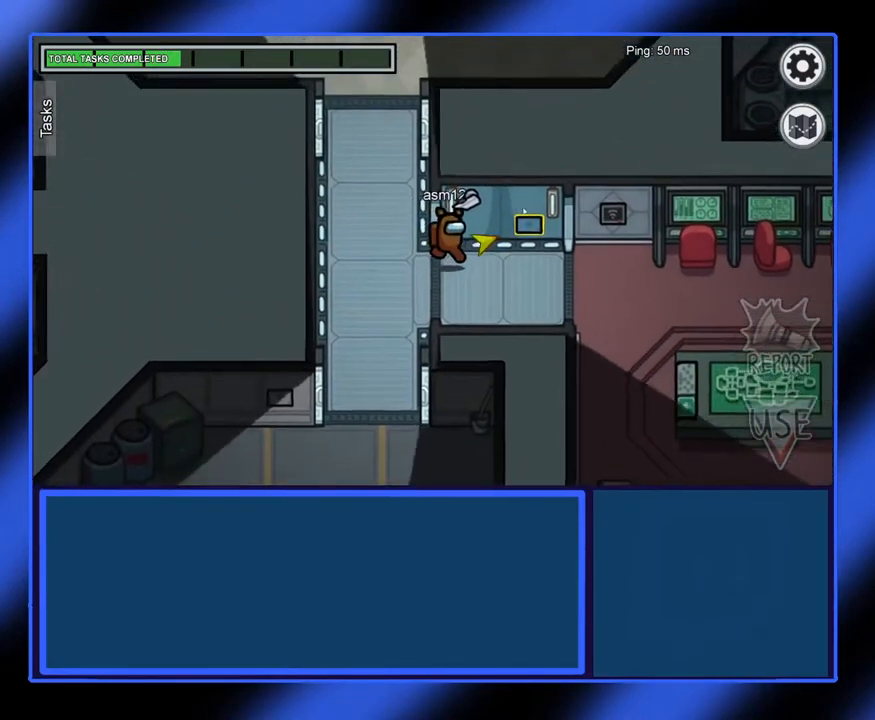
{"keys": [], "mouse": [], "events": [[133, "mouse_left", "up"]]}
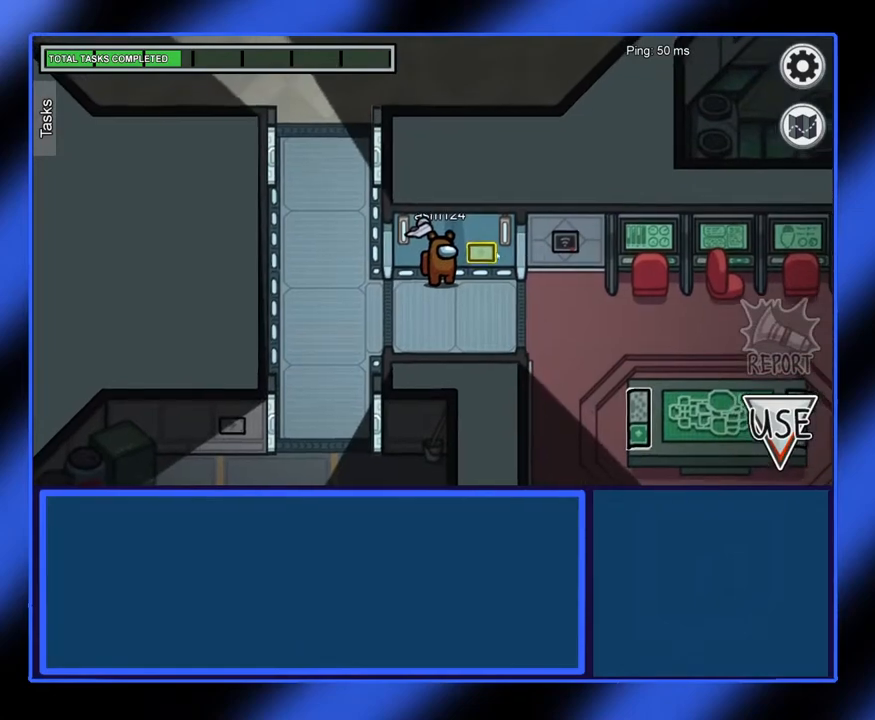
{"keys": [], "mouse": [], "events": [[300, "mouse_left", "down"], [367, "mouse_left", "up"]]}
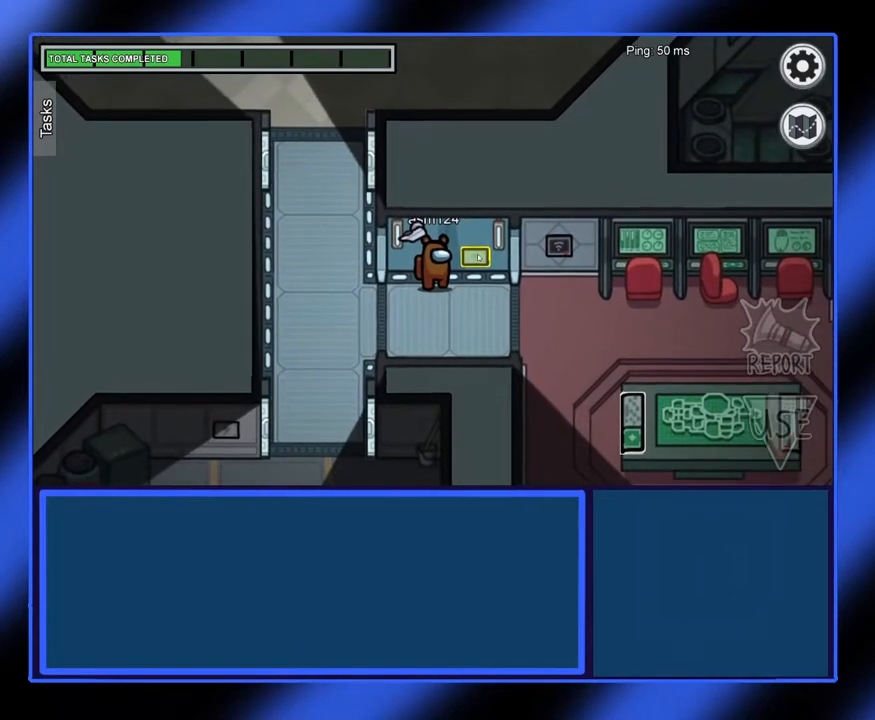
{"keys": [], "mouse": [], "events": []}
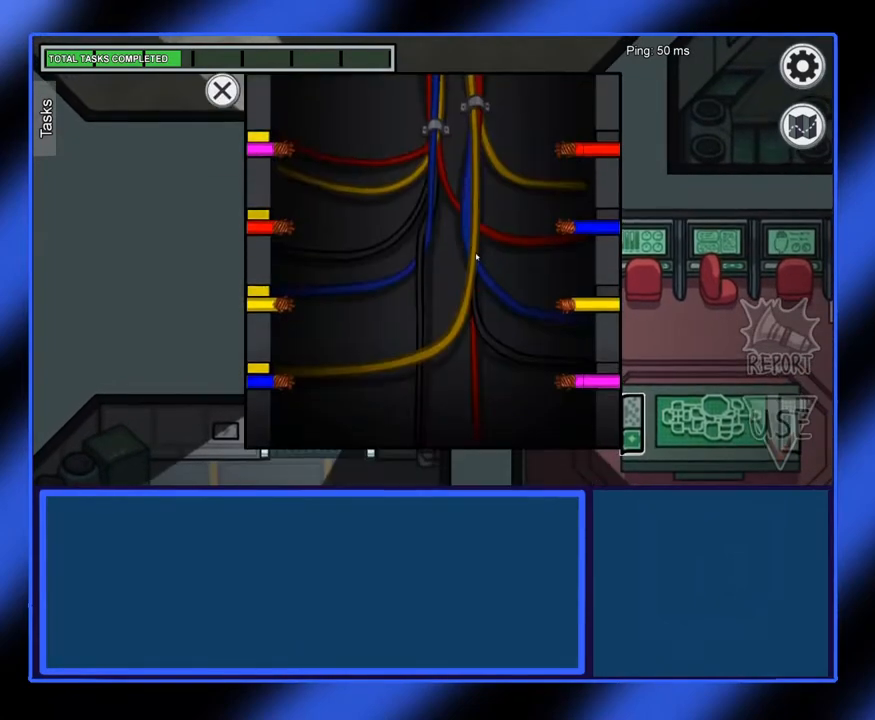
{"keys": [], "mouse": [], "events": []}